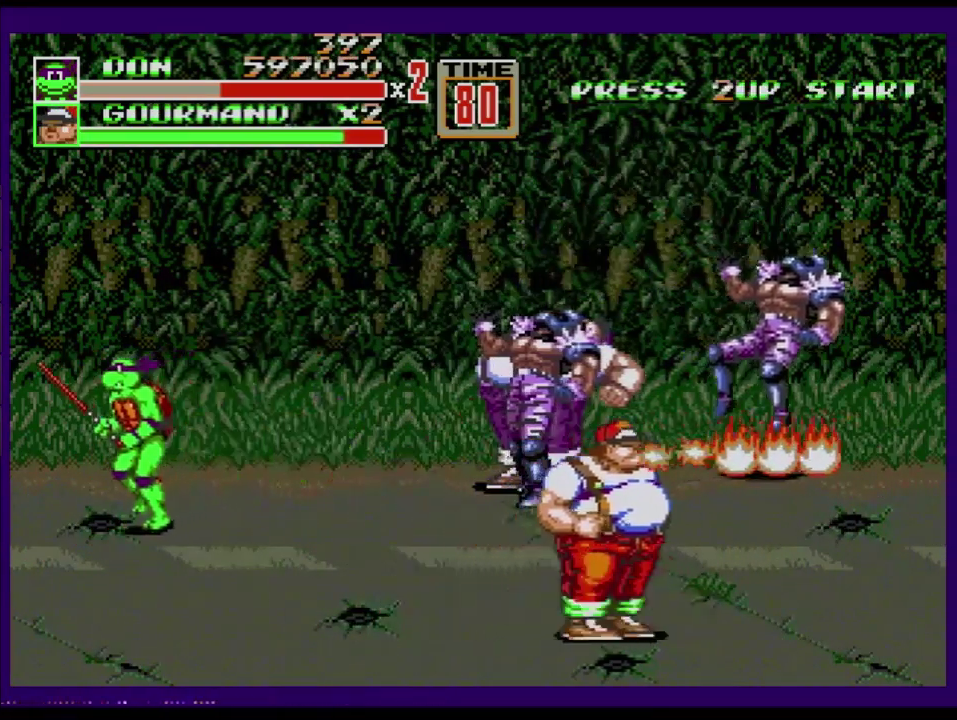
Gameplay with a controller (Xbox layout); each line is a JSON object with the inputs held at the frame after it. "events" lists button and stick changes between this image and that frame as [ms after this image, input, new state], when the widget could be followed in between. Not read: L1 L2 L3 R1 R2 R3.
{"buttons": ["DPAD_DOWN", "DPAD_RIGHT"], "events": [[134, "DPAD_LEFT", "up"], [134, "DPAD_RIGHT", "down"]]}
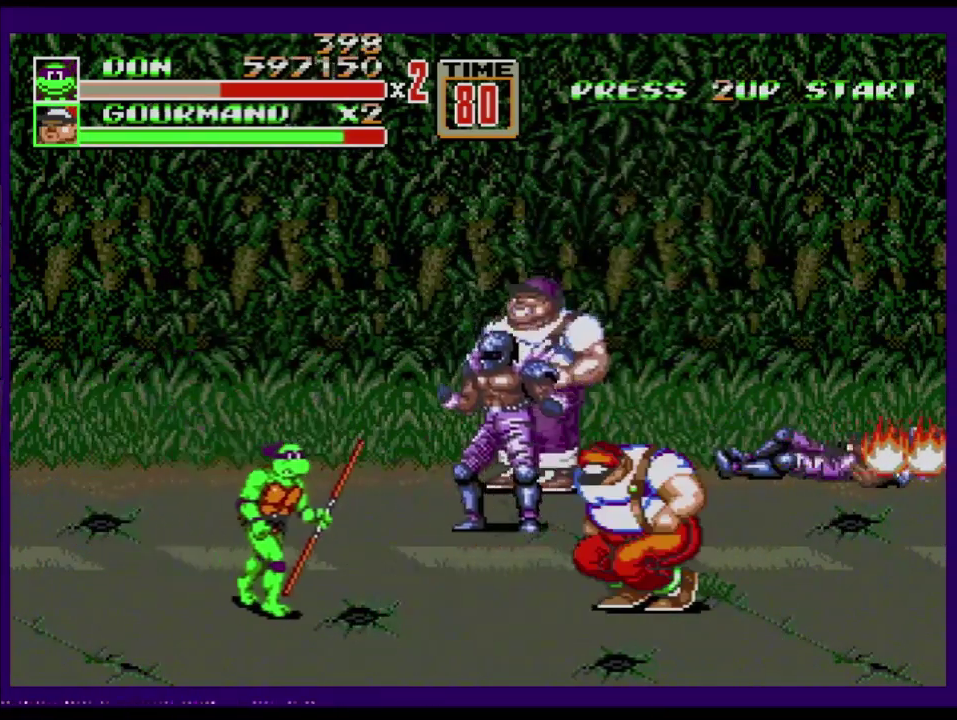
{"buttons": ["DPAD_LEFT"], "events": [[50, "DPAD_DOWN", "up"], [100, "B", "down"], [133, "DPAD_RIGHT", "up"], [183, "B", "up"], [317, "DPAD_LEFT", "down"]]}
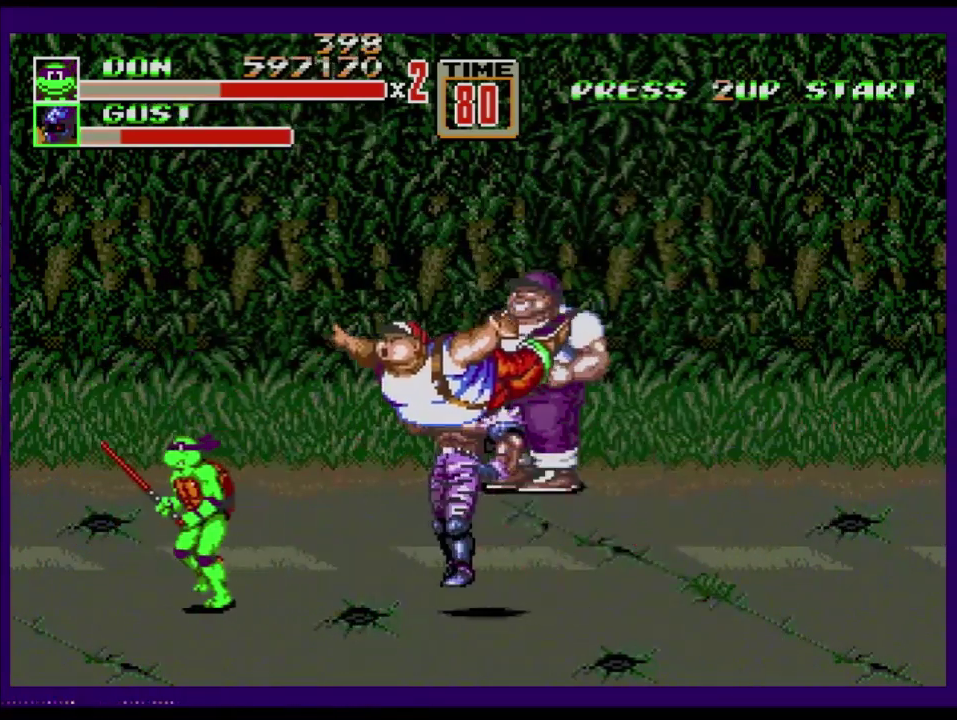
{"buttons": ["B"], "events": [[167, "DPAD_LEFT", "up"], [184, "DPAD_RIGHT", "down"], [234, "DPAD_RIGHT", "up"], [284, "B", "down"], [350, "B", "up"], [451, "B", "down"]]}
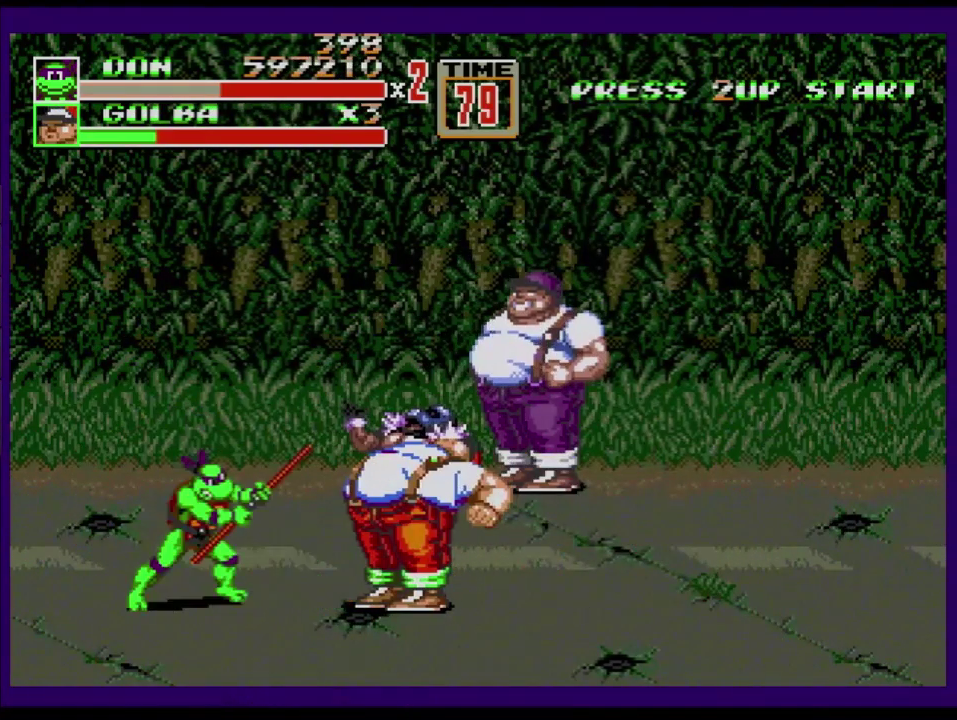
{"buttons": ["B"], "events": [[16, "B", "up"], [66, "B", "down"], [116, "B", "up"], [200, "B", "down"], [267, "B", "up"], [450, "B", "down"]]}
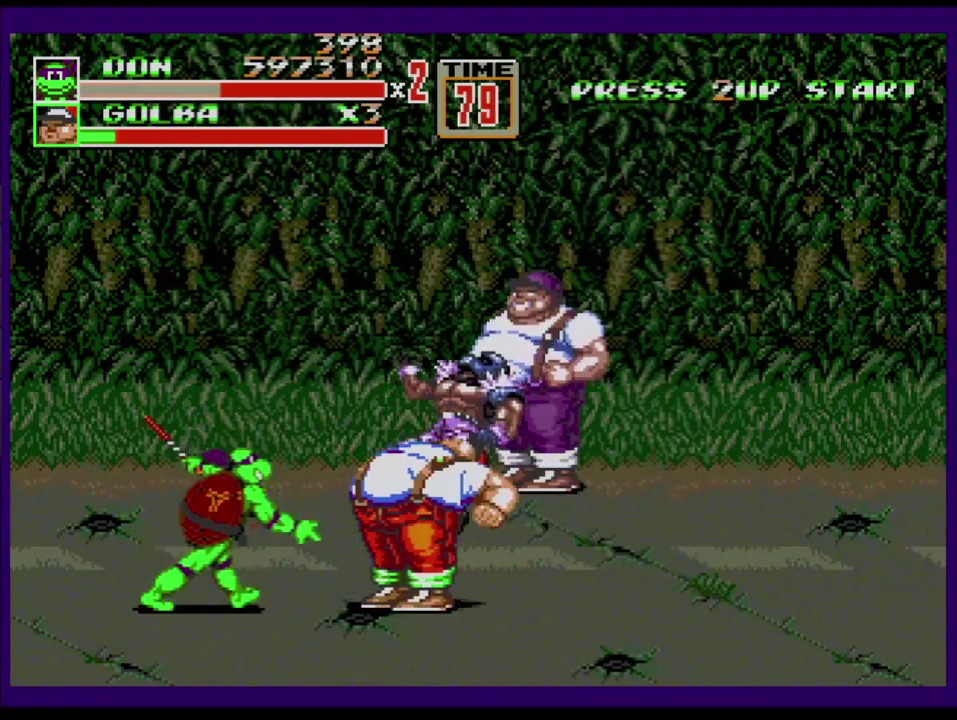
{"buttons": [], "events": [[50, "B", "up"], [184, "B", "down"], [250, "B", "up"], [451, "DPAD_RIGHT", "down"], [501, "DPAD_RIGHT", "up"]]}
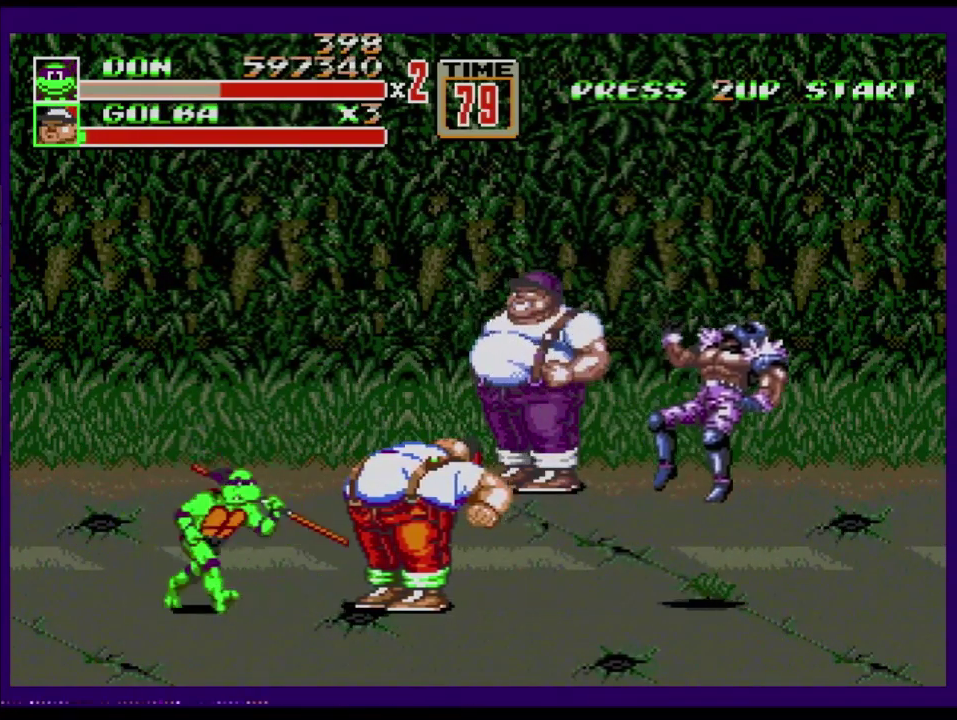
{"buttons": ["DPAD_RIGHT"], "events": [[66, "DPAD_RIGHT", "down"], [200, "B", "down"], [467, "B", "up"]]}
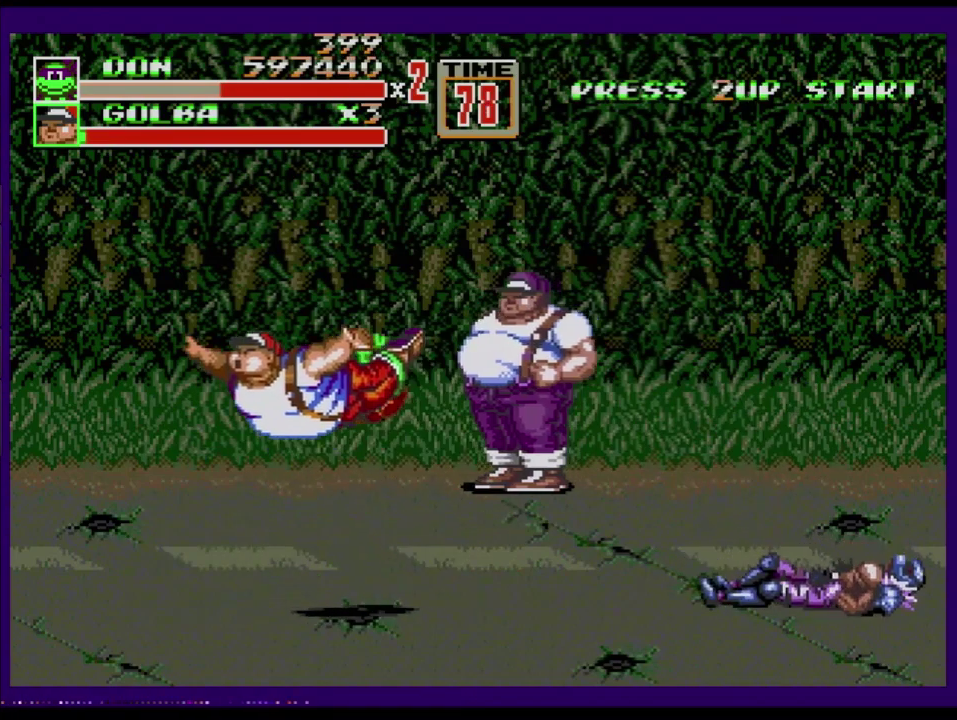
{"buttons": [], "events": [[34, "DPAD_RIGHT", "up"]]}
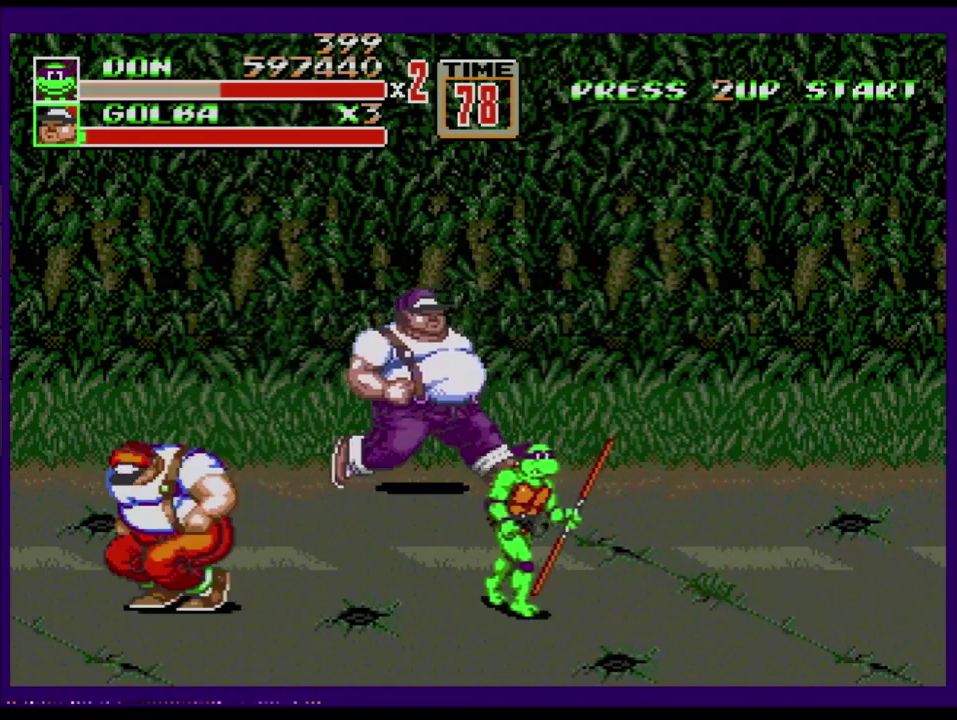
{"buttons": ["DPAD_UP", "DPAD_LEFT"], "events": [[67, "DPAD_RIGHT", "down"], [167, "DPAD_UP", "down"], [183, "DPAD_RIGHT", "up"], [250, "DPAD_LEFT", "down"]]}
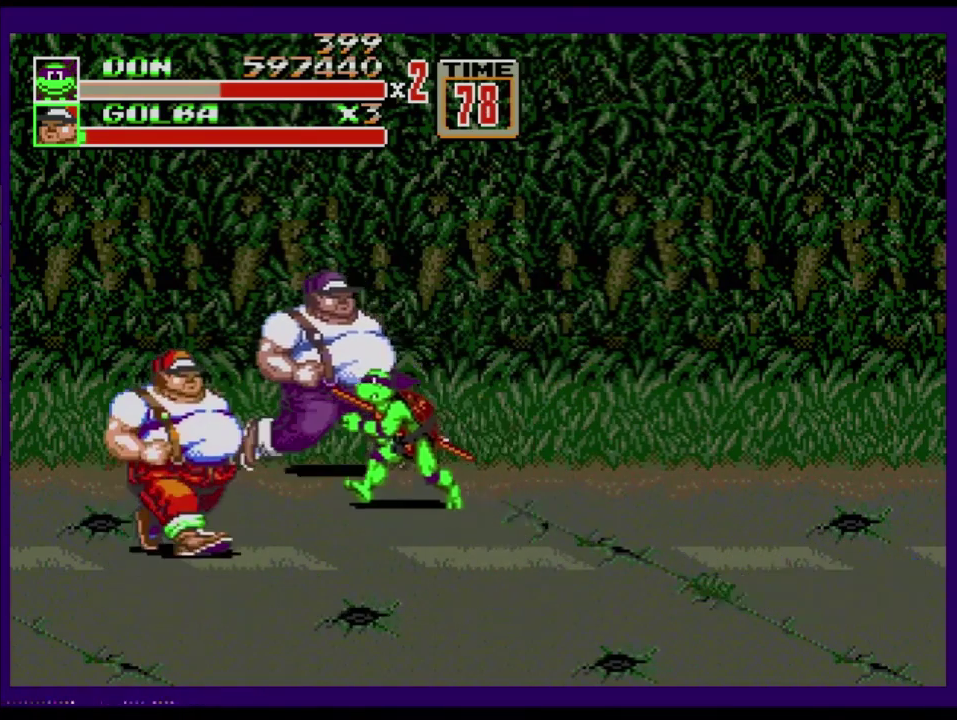
{"buttons": ["B"], "events": [[117, "B", "down"], [184, "DPAD_LEFT", "up"], [184, "DPAD_UP", "up"], [267, "B", "up"], [351, "B", "down"]]}
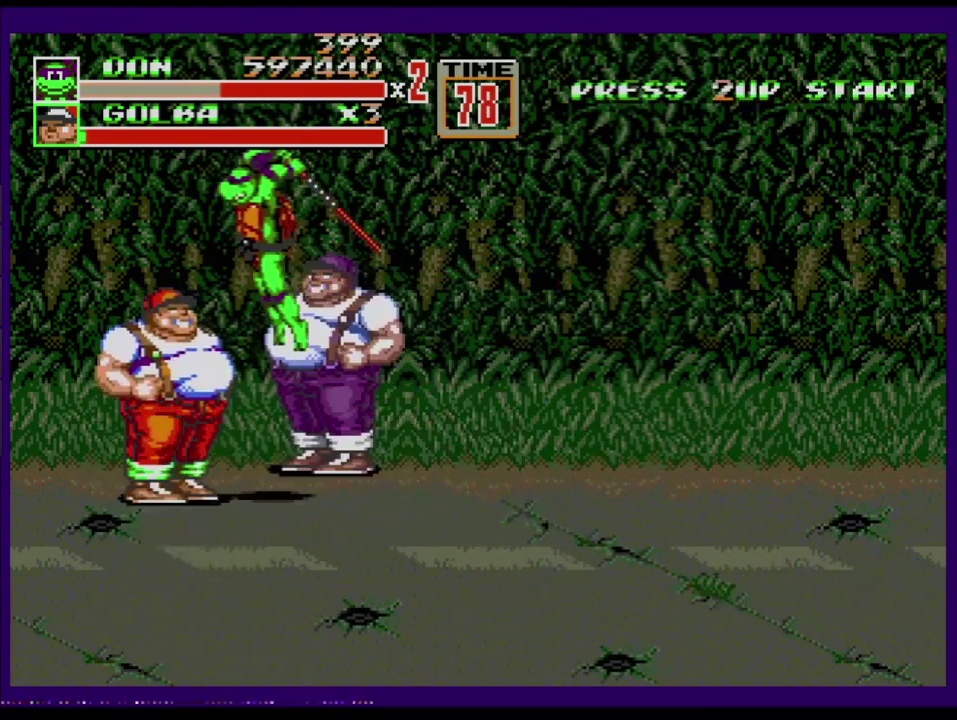
{"buttons": ["DPAD_DOWN", "DPAD_LEFT"], "events": [[33, "B", "up"], [350, "DPAD_DOWN", "down"], [350, "DPAD_LEFT", "down"]]}
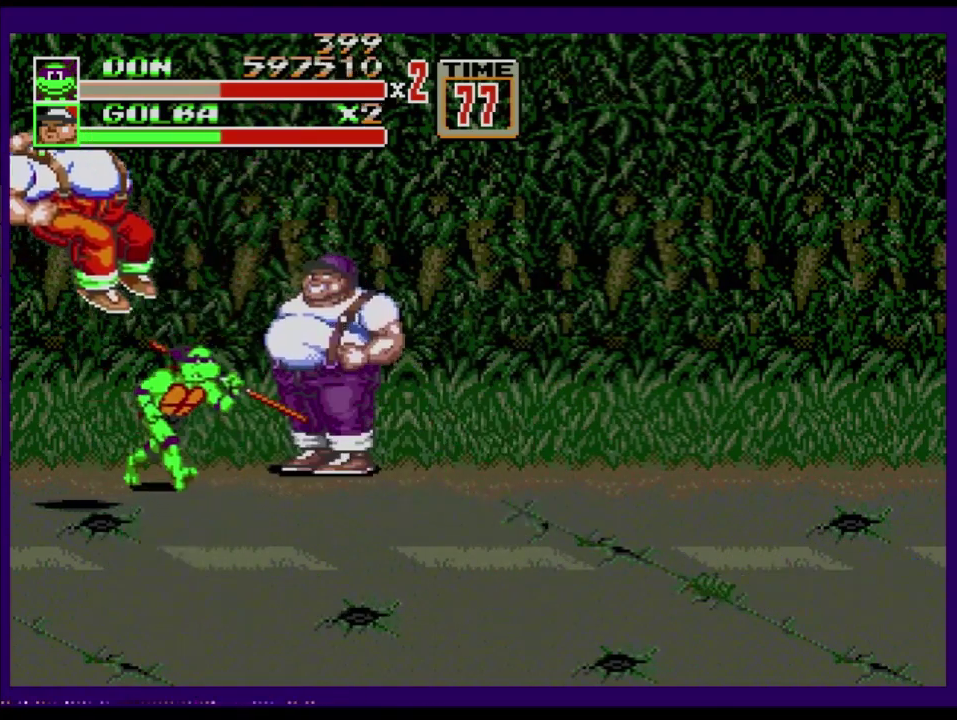
{"buttons": ["DPAD_RIGHT"], "events": [[17, "DPAD_DOWN", "up"], [17, "DPAD_LEFT", "up"], [34, "DPAD_RIGHT", "down"], [34, "DPAD_UP", "down"], [84, "DPAD_UP", "up"], [134, "B", "down"], [151, "DPAD_RIGHT", "up"], [217, "B", "up"], [501, "DPAD_RIGHT", "down"]]}
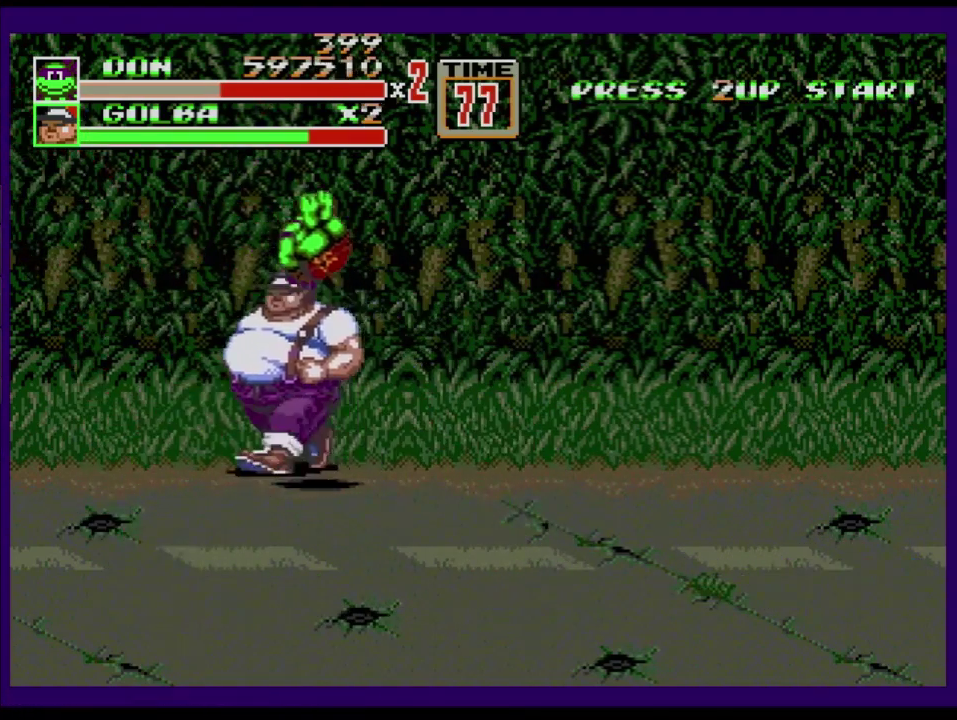
{"buttons": ["DPAD_RIGHT"], "events": [[33, "DPAD_RIGHT", "up"], [300, "DPAD_RIGHT", "down"]]}
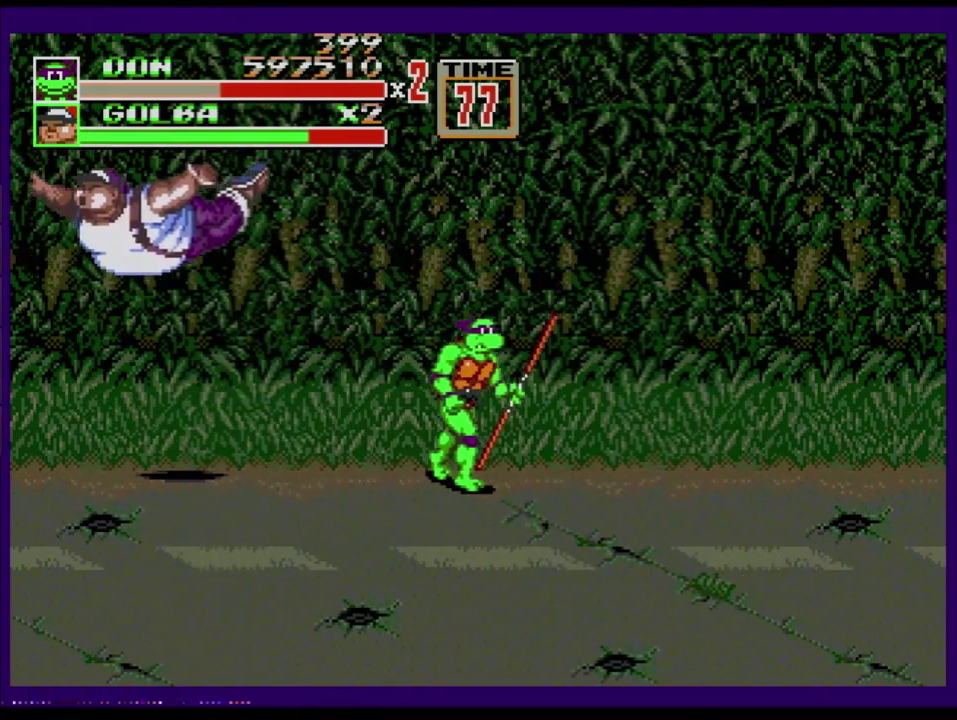
{"buttons": ["DPAD_RIGHT"], "events": [[201, "DPAD_RIGHT", "up"], [284, "DPAD_RIGHT", "down"], [334, "DPAD_RIGHT", "up"], [401, "DPAD_RIGHT", "down"]]}
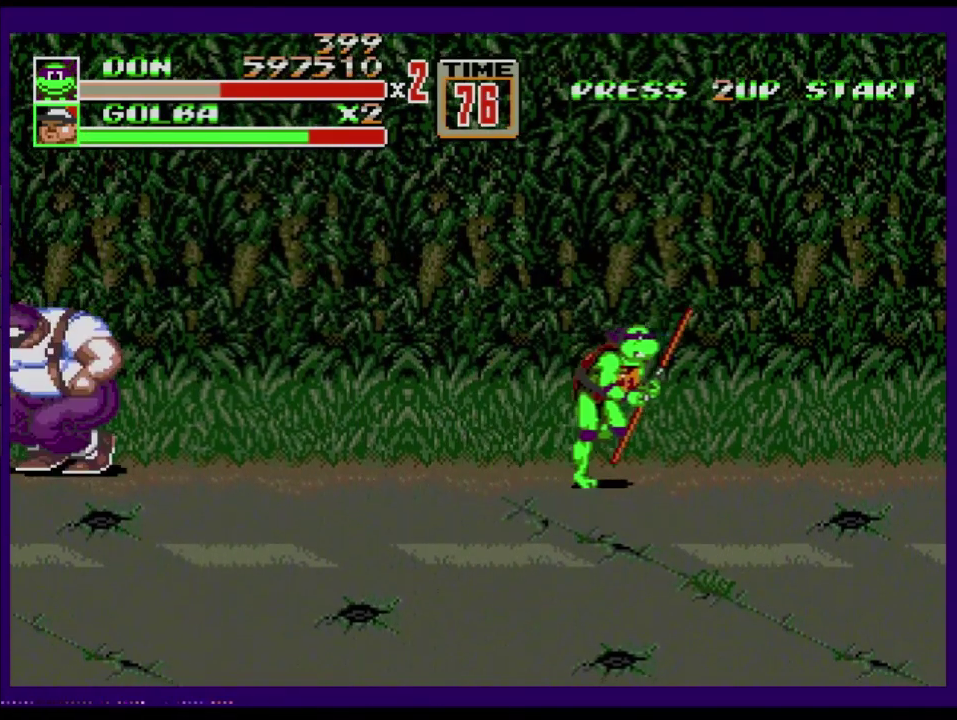
{"buttons": [], "events": [[350, "DPAD_LEFT", "down"], [350, "DPAD_RIGHT", "up"], [467, "DPAD_LEFT", "up"]]}
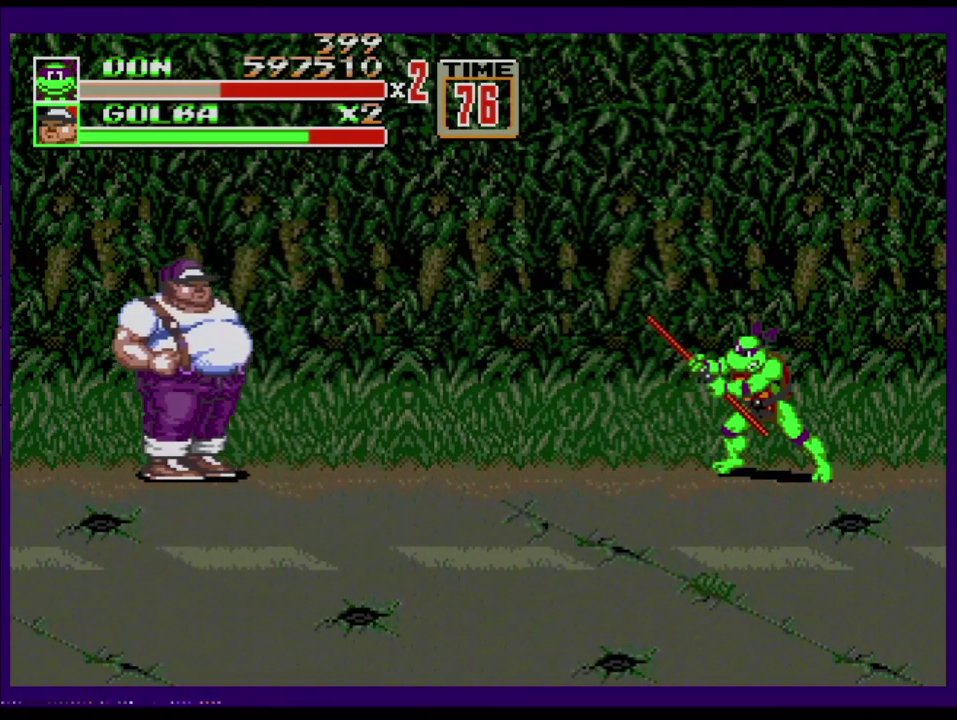
{"buttons": ["B"], "events": [[167, "DPAD_UP", "down"], [217, "DPAD_UP", "up"], [434, "B", "down"]]}
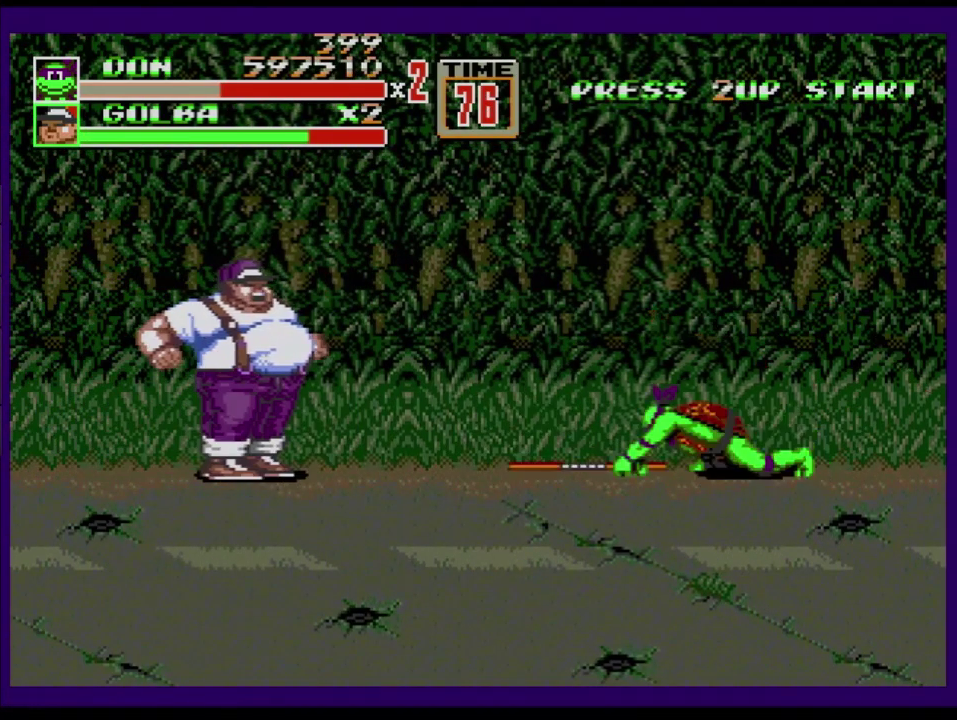
{"buttons": ["DPAD_DOWN"], "events": [[33, "B", "up"], [267, "DPAD_DOWN", "down"]]}
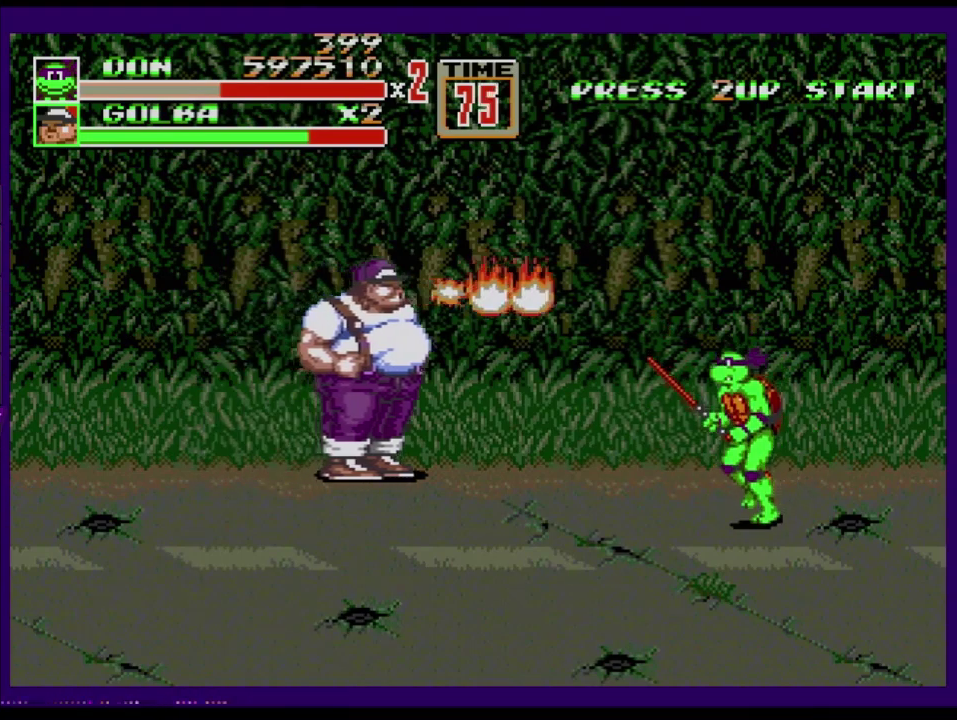
{"buttons": [], "events": [[451, "DPAD_DOWN", "up"]]}
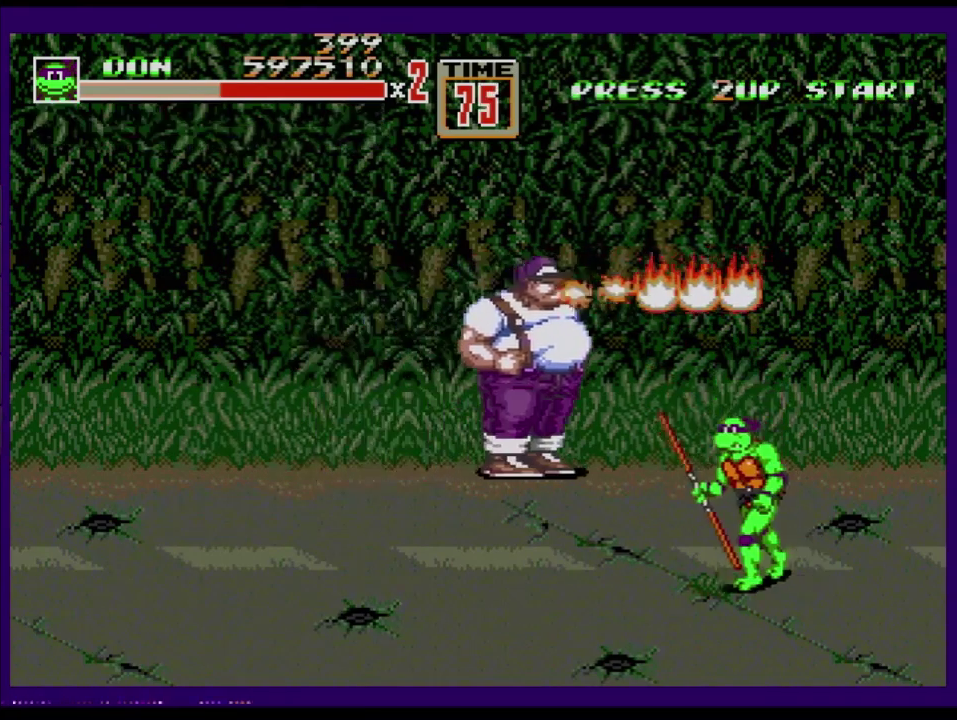
{"buttons": ["DPAD_UP"], "events": [[50, "DPAD_LEFT", "down"], [434, "DPAD_UP", "down"], [500, "DPAD_LEFT", "up"]]}
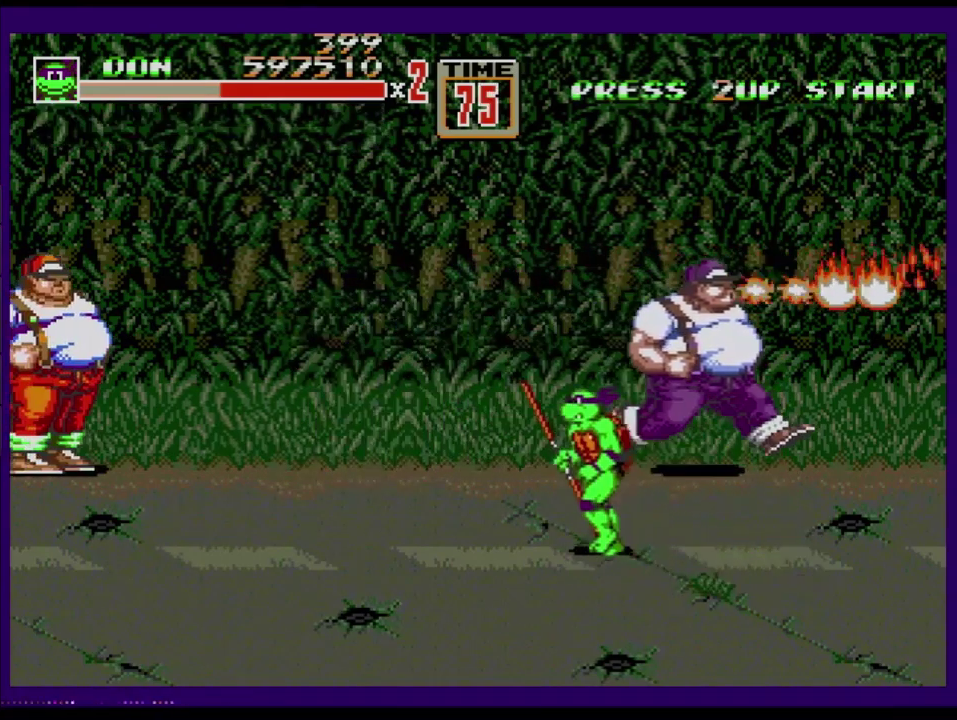
{"buttons": ["B"], "events": [[234, "DPAD_RIGHT", "down"], [484, "B", "down"], [484, "DPAD_RIGHT", "up"], [484, "DPAD_UP", "up"]]}
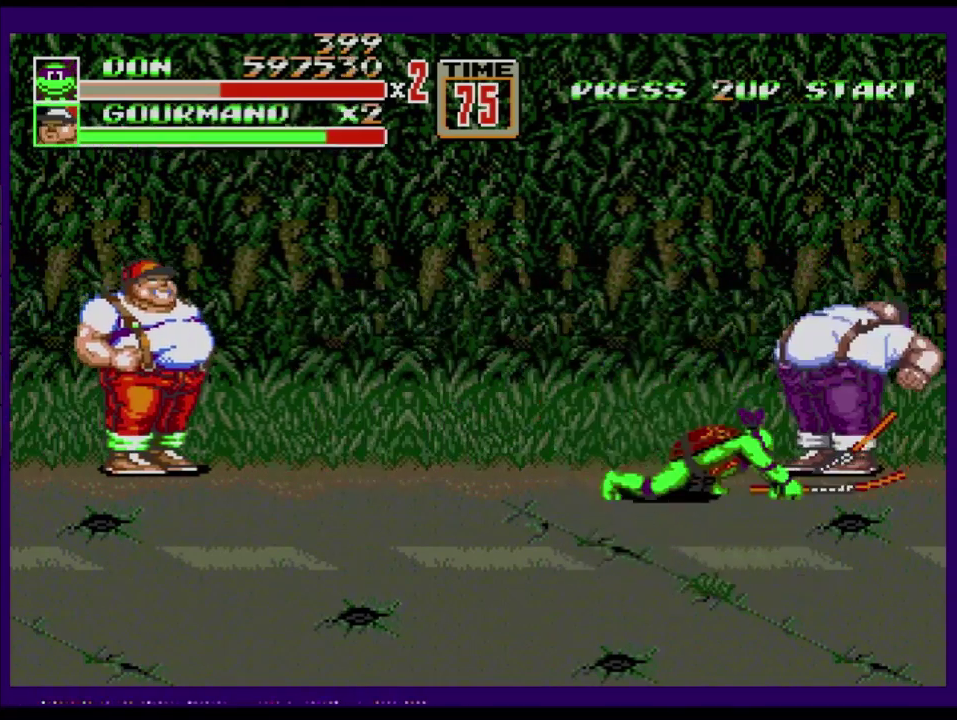
{"buttons": ["B", "DPAD_DOWN", "DPAD_LEFT"], "events": [[50, "B", "up"], [50, "DPAD_RIGHT", "down"], [117, "DPAD_RIGHT", "up"], [167, "DPAD_RIGHT", "down"], [467, "DPAD_LEFT", "down"], [467, "DPAD_RIGHT", "up"], [500, "B", "down"], [500, "DPAD_DOWN", "down"]]}
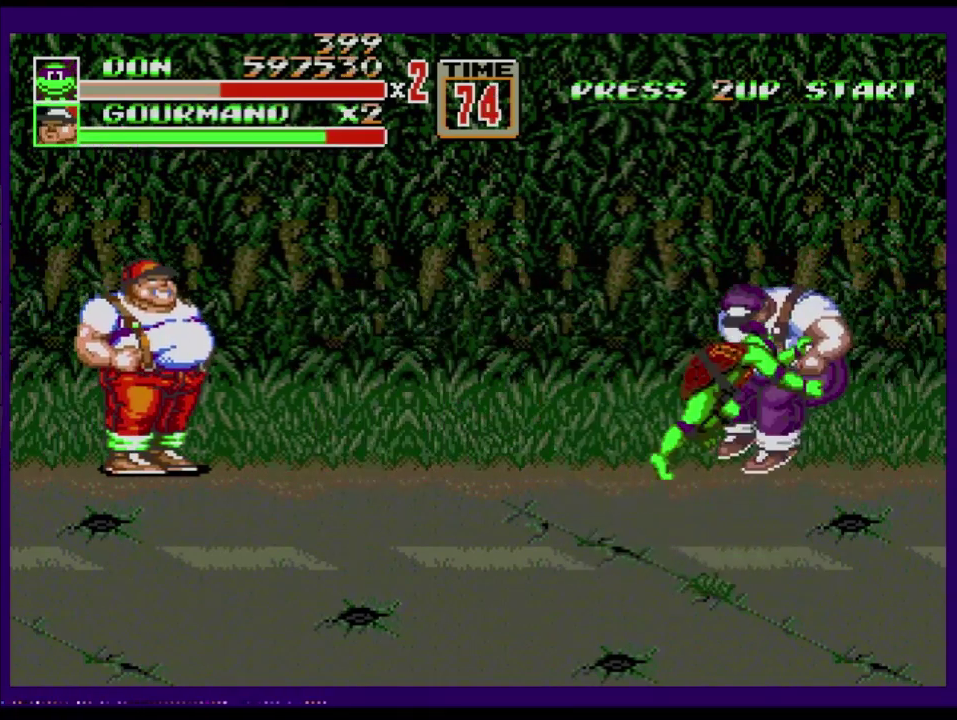
{"buttons": [], "events": [[50, "B", "up"], [117, "B", "down"], [184, "B", "up"], [201, "DPAD_DOWN", "up"], [267, "DPAD_LEFT", "up"]]}
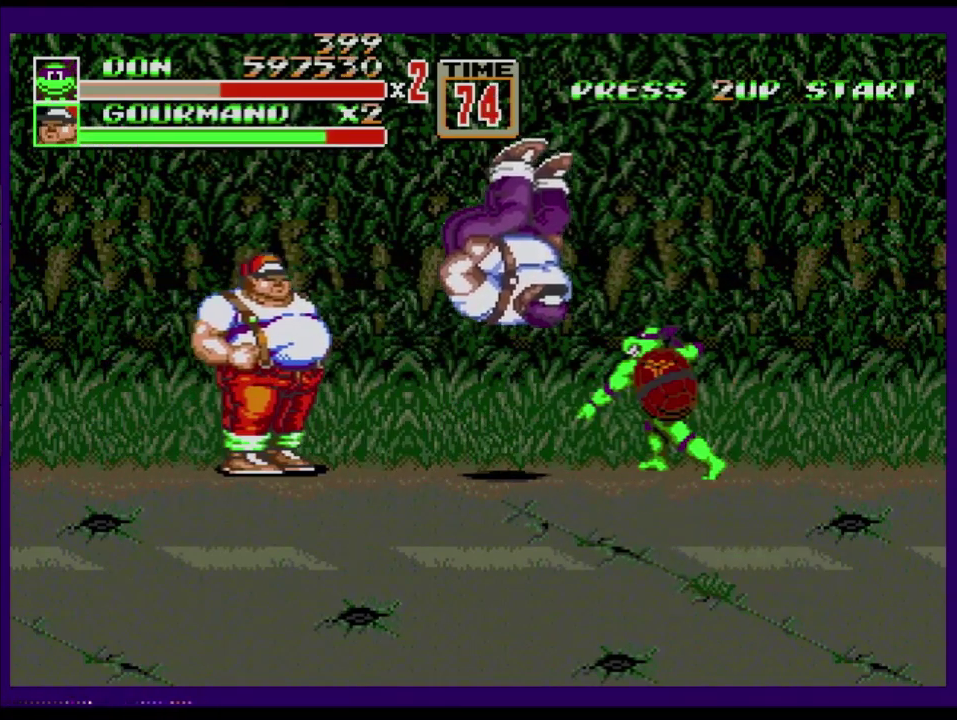
{"buttons": ["DPAD_RIGHT"], "events": [[217, "DPAD_RIGHT", "down"], [284, "DPAD_RIGHT", "up"], [367, "DPAD_RIGHT", "down"]]}
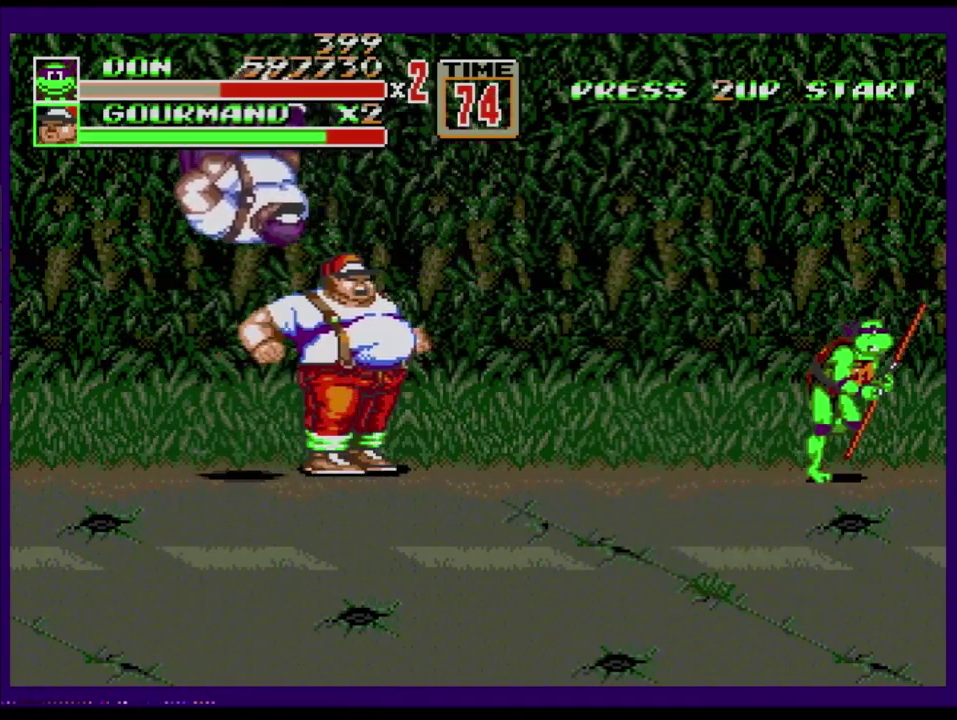
{"buttons": ["DPAD_DOWN", "DPAD_LEFT"], "events": [[117, "DPAD_DOWN", "down"], [151, "DPAD_RIGHT", "up"], [217, "DPAD_LEFT", "down"]]}
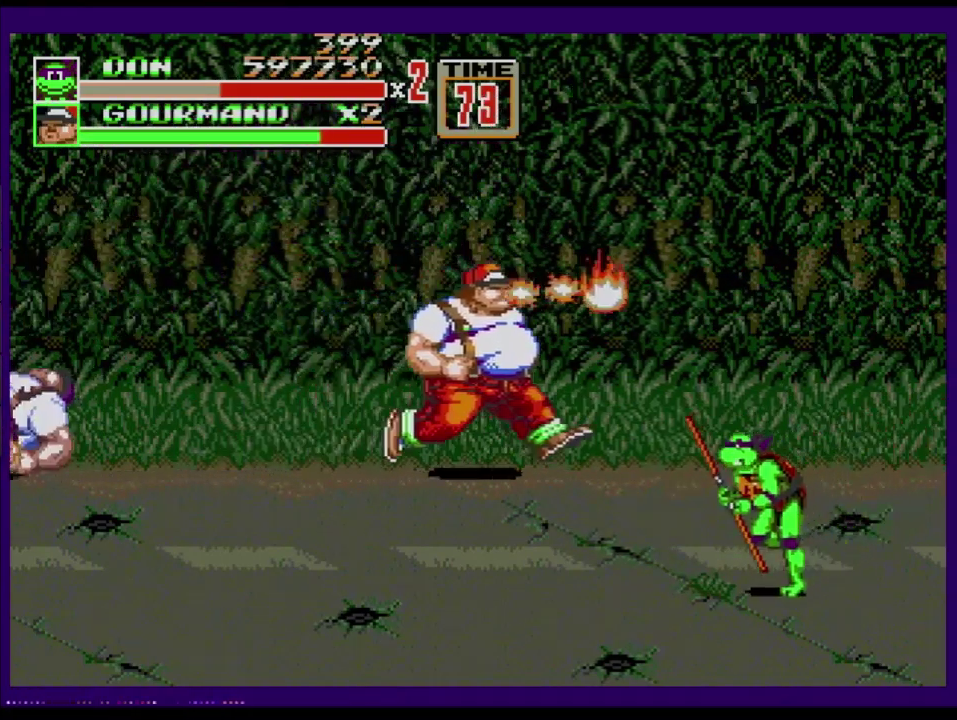
{"buttons": ["DPAD_UP", "DPAD_RIGHT"], "events": [[183, "DPAD_DOWN", "up"], [284, "DPAD_UP", "down"], [417, "DPAD_LEFT", "up"], [434, "DPAD_RIGHT", "down"]]}
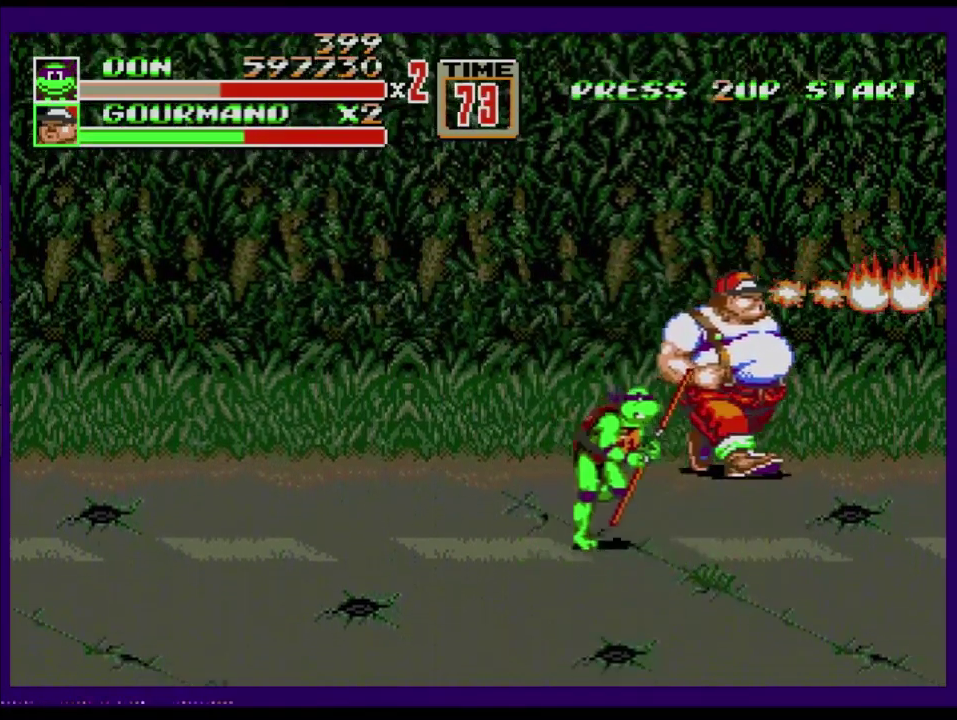
{"buttons": ["B", "DPAD_RIGHT"], "events": [[417, "B", "down"], [417, "DPAD_RIGHT", "up"], [417, "DPAD_UP", "up"], [484, "DPAD_RIGHT", "down"]]}
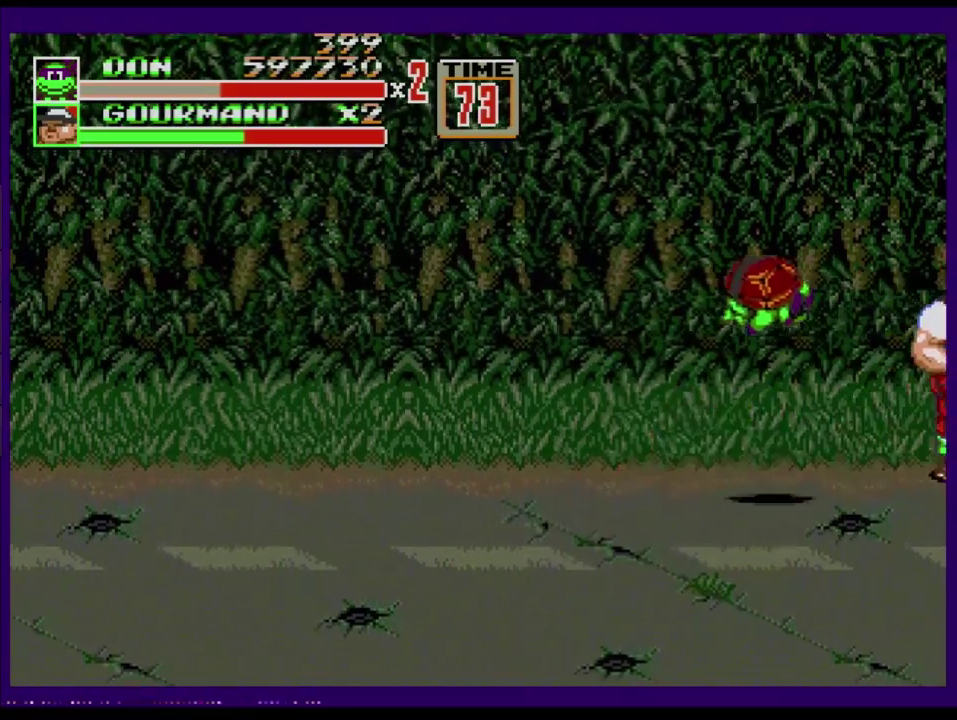
{"buttons": [], "events": [[17, "B", "up"], [17, "DPAD_UP", "down"], [67, "DPAD_UP", "up"], [183, "DPAD_RIGHT", "up"]]}
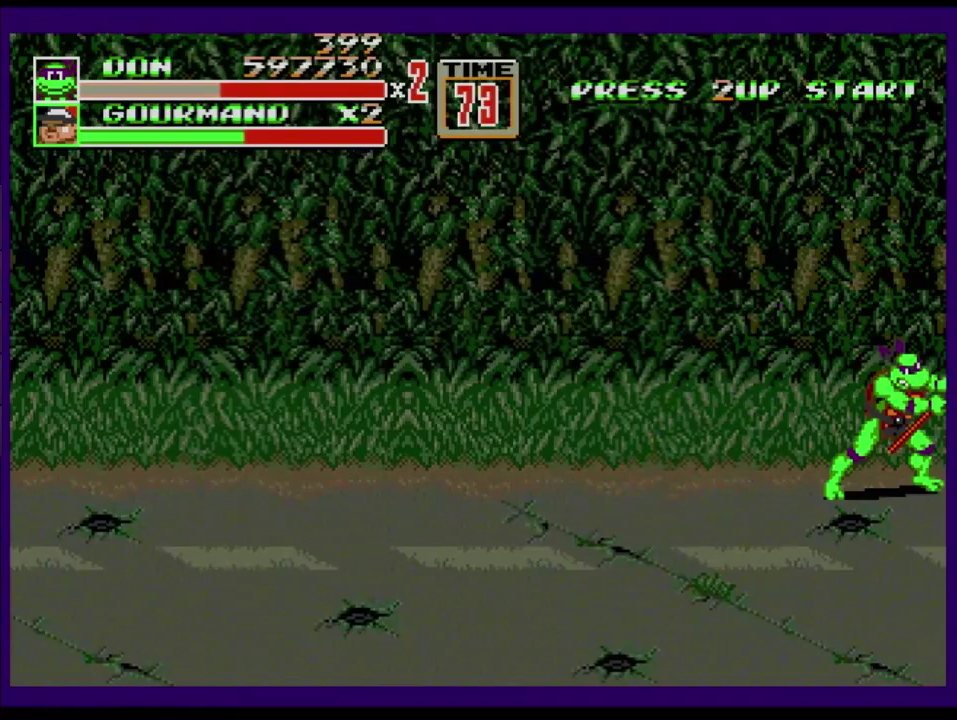
{"buttons": ["DPAD_DOWN", "DPAD_LEFT"], "events": [[184, "DPAD_DOWN", "down"], [184, "DPAD_LEFT", "down"]]}
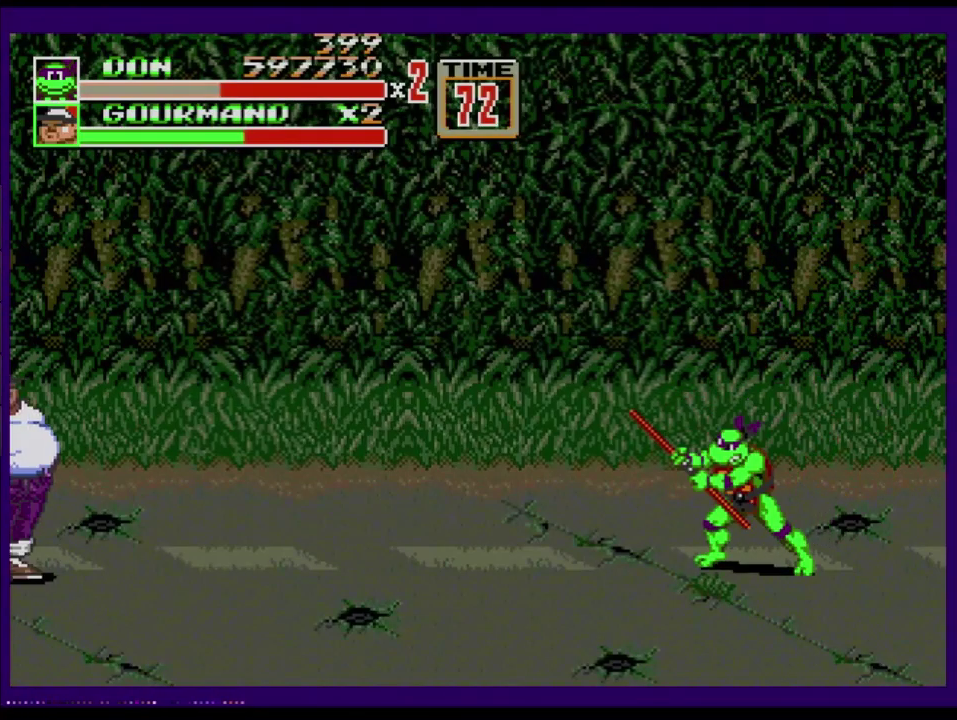
{"buttons": ["DPAD_UP"], "events": [[33, "DPAD_DOWN", "up"], [50, "DPAD_LEFT", "up"], [150, "DPAD_LEFT", "down"], [200, "DPAD_LEFT", "up"], [267, "DPAD_LEFT", "down"], [384, "DPAD_UP", "down"], [417, "DPAD_LEFT", "up"]]}
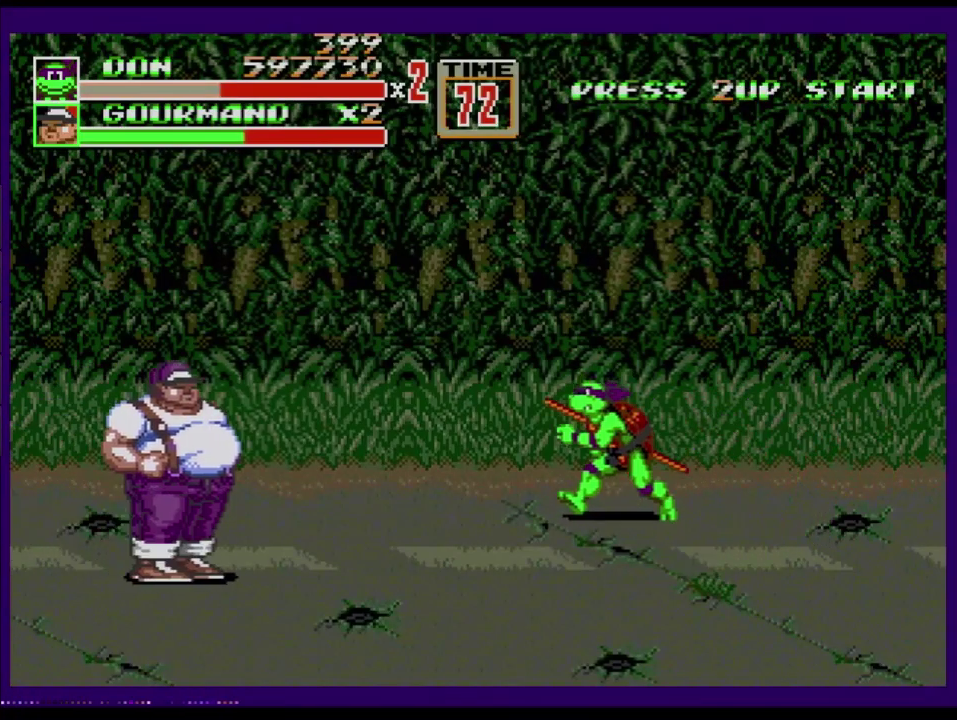
{"buttons": ["DPAD_LEFT"], "events": [[34, "DPAD_LEFT", "down"], [401, "DPAD_UP", "up"]]}